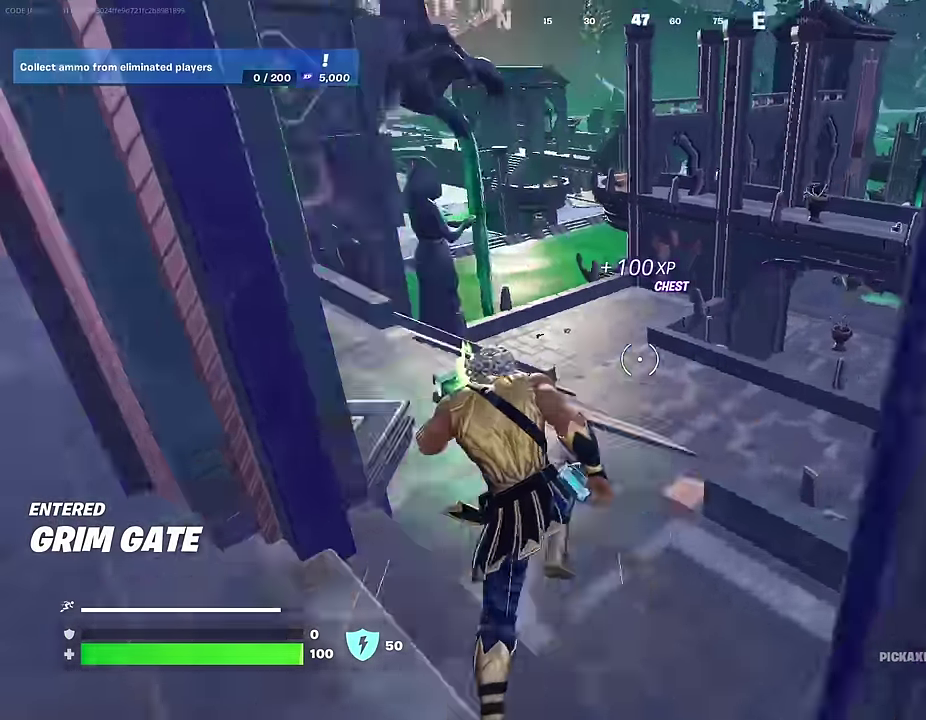
Gameplay with a controller (PlayStation layout); each line is a JSON object with the inputs held at the frame after it (dt_ms = milliseconds from this image to that frame). "events" lists button and stick changes between this image and that frame as [ms after this image, input, new state], when the widget could be followed in between. This document gives stick clicks only as held states, not as events.
{"dt_ms": 400, "buttons": [], "left_stick": "up", "right_stick": "up-left", "events": [[83, "R1", "up"], [83, "right_stick", "center"], [317, "right_stick", "up-left"]]}
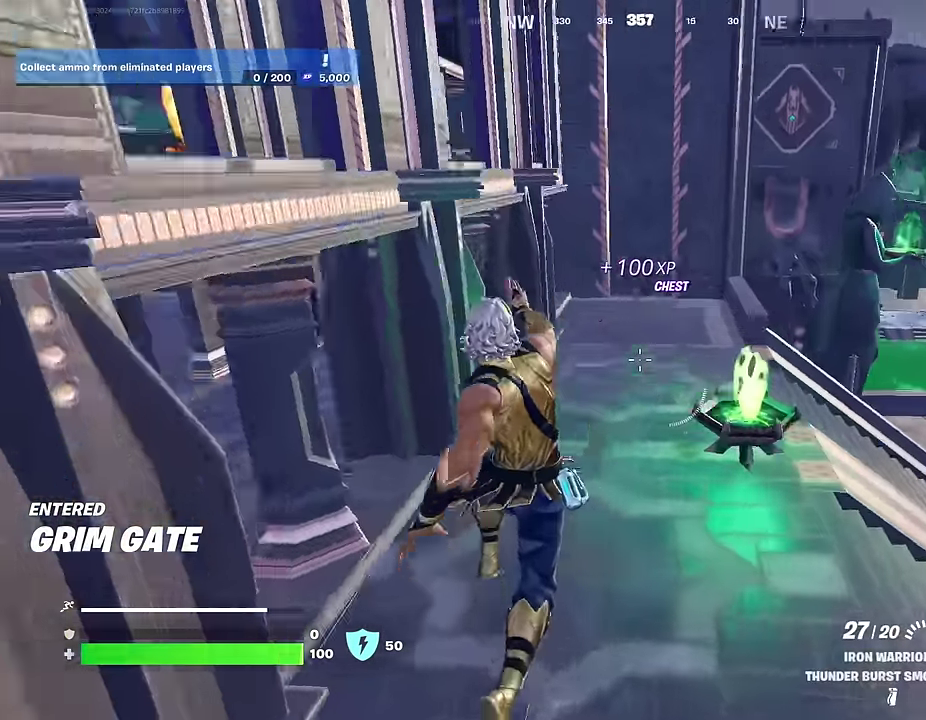
{"dt_ms": 600, "buttons": [], "left_stick": "up", "right_stick": "right", "events": [[33, "right_stick", "center"], [117, "left_stick", "up-right"], [117, "right_stick", "left"], [283, "left_stick", "up"], [283, "right_stick", "center"], [350, "left_stick", "up-right"], [450, "CROSS", "down"], [533, "CROSS", "up"], [583, "left_stick", "up"], [583, "right_stick", "right"]]}
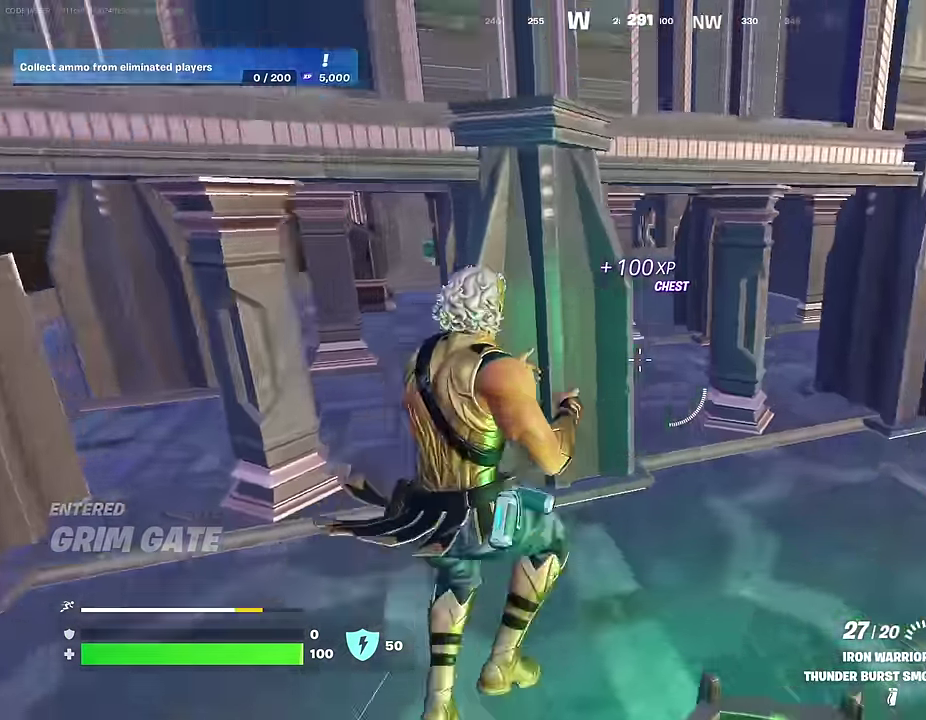
{"dt_ms": 400, "buttons": [], "left_stick": "up-left", "right_stick": "center", "events": [[183, "right_stick", "center"], [233, "left_stick", "up-left"]]}
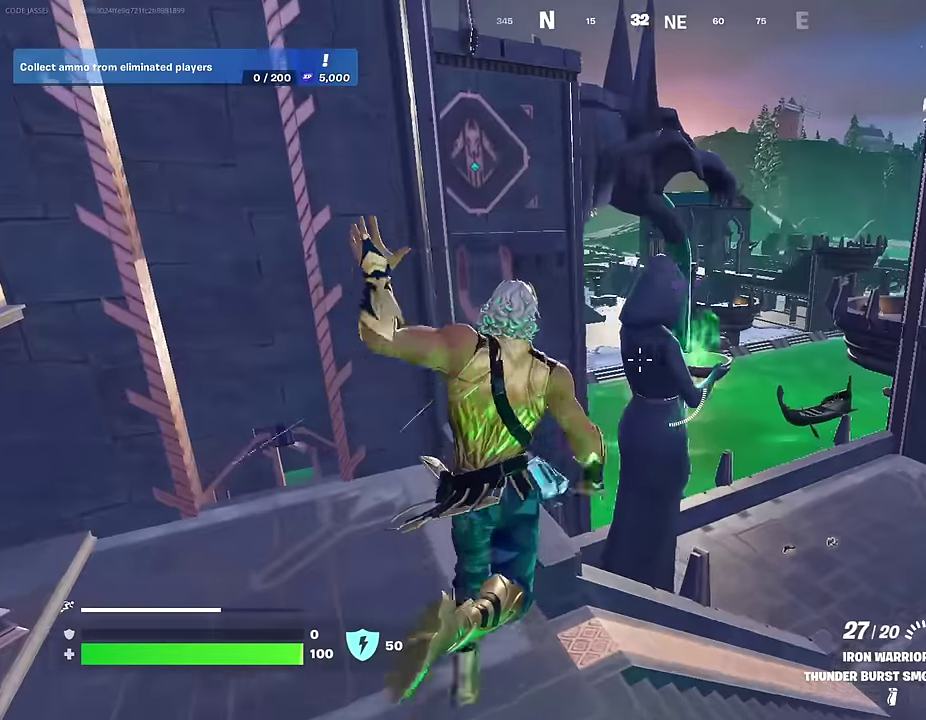
{"dt_ms": 600, "buttons": [], "left_stick": "up-left", "right_stick": "center", "events": [[150, "right_stick", "down-left"], [200, "left_stick", "up"], [233, "right_stick", "center"], [383, "right_stick", "right"], [433, "left_stick", "up-left"], [567, "right_stick", "center"]]}
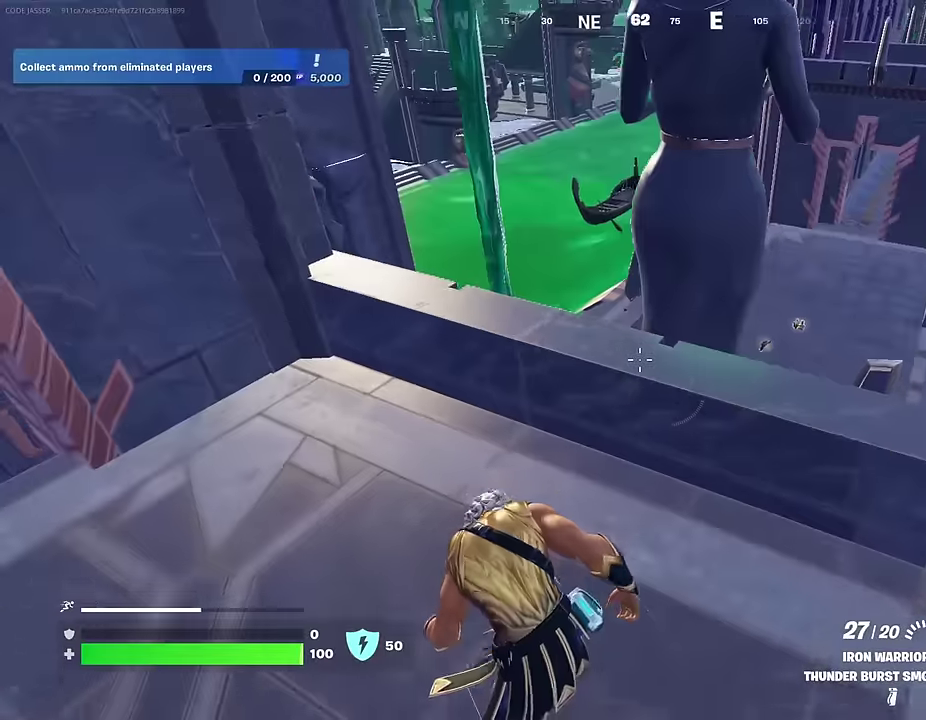
{"dt_ms": 400, "buttons": [], "left_stick": "up-right", "right_stick": "up-right", "events": [[67, "CROSS", "down"], [67, "left_stick", "up-right"], [117, "CROSS", "up"], [217, "right_stick", "down-right"], [300, "right_stick", "center"], [350, "right_stick", "up-right"]]}
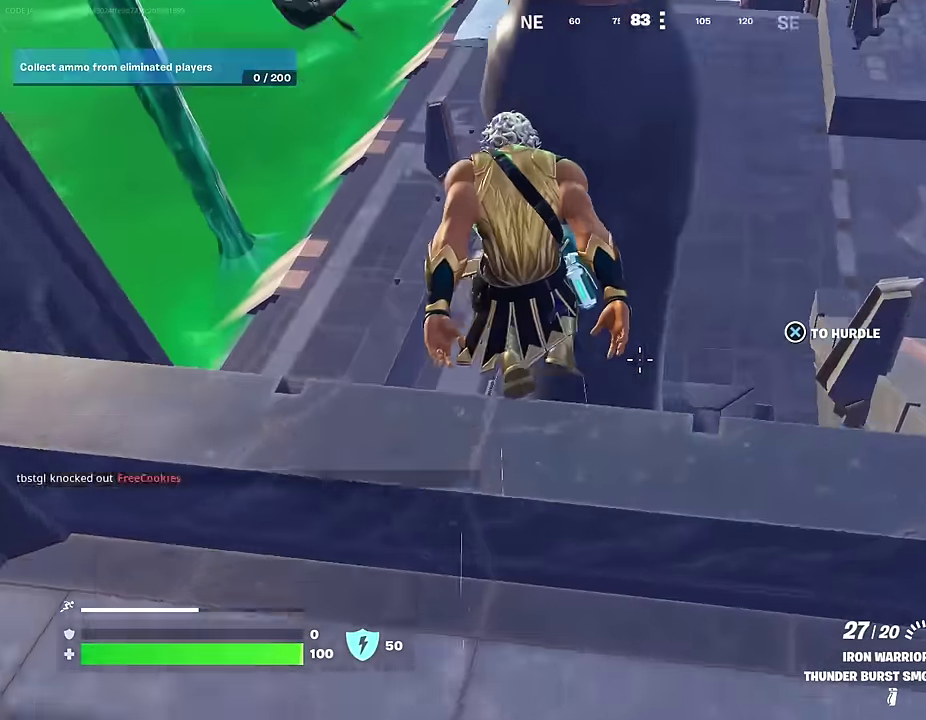
{"dt_ms": 500, "buttons": [], "left_stick": "up-left", "right_stick": "left", "events": [[100, "right_stick", "center"], [167, "right_stick", "left"], [233, "right_stick", "center"], [283, "left_stick", "right"], [367, "left_stick", "up-right"], [367, "right_stick", "left"], [450, "left_stick", "up-left"]]}
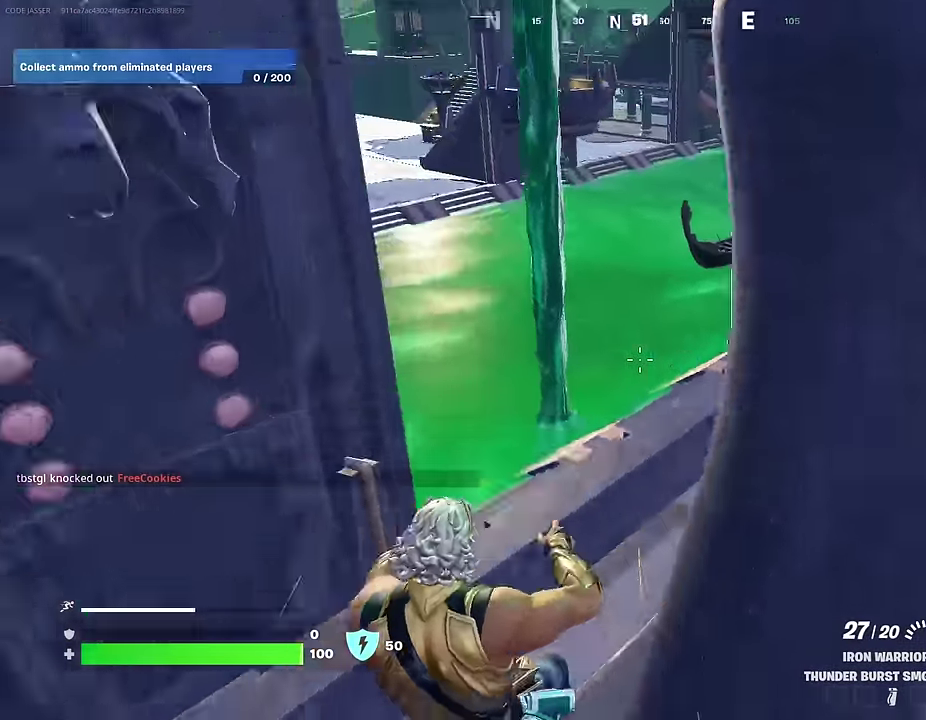
{"dt_ms": 500, "buttons": [], "left_stick": "up", "right_stick": "center", "events": [[50, "right_stick", "center"], [217, "left_stick", "up"], [217, "right_stick", "right"], [350, "left_stick", "up-right"], [383, "right_stick", "center"], [483, "left_stick", "up"]]}
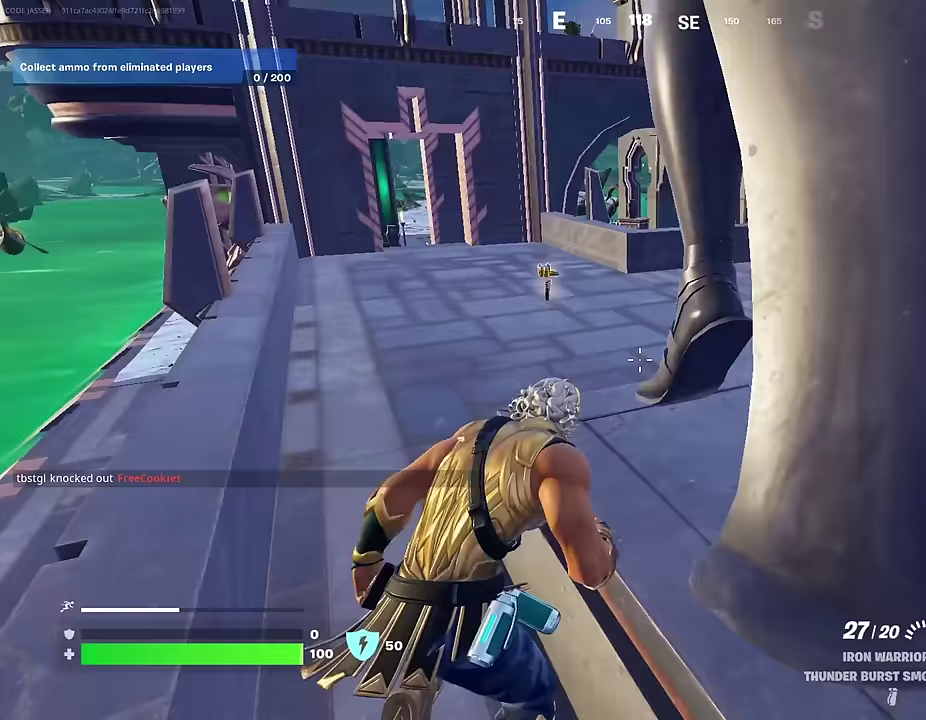
{"dt_ms": 500, "buttons": ["SQUARE"], "left_stick": "up", "right_stick": "center", "events": [[33, "left_stick", "up-left"], [217, "left_stick", "up"], [333, "SQUARE", "down"], [400, "SQUARE", "up"], [417, "left_stick", "up-right"], [483, "SQUARE", "down"], [483, "left_stick", "up"]]}
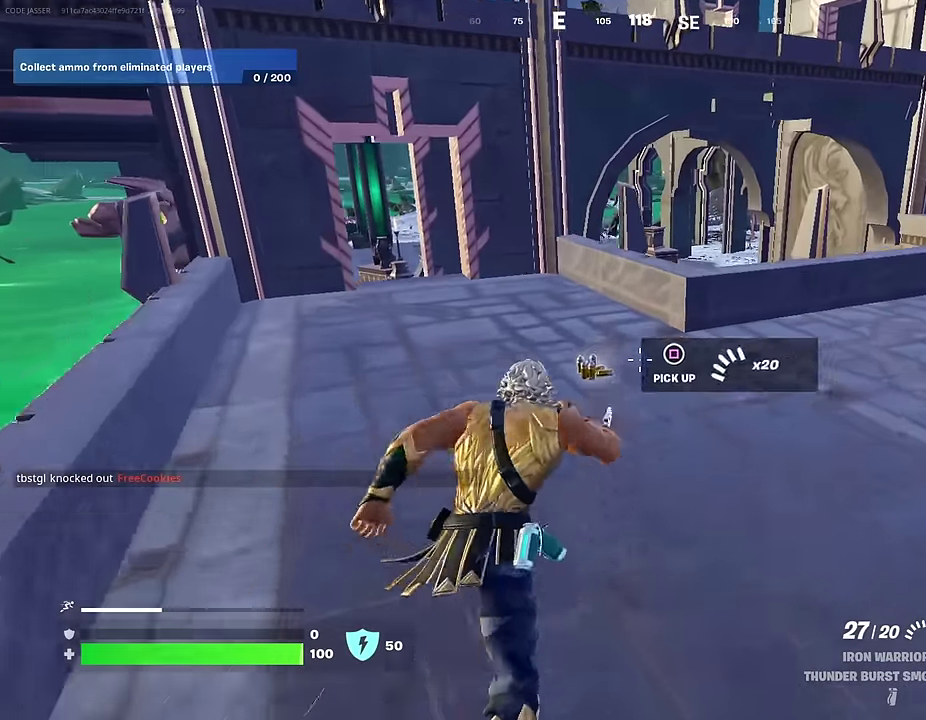
{"dt_ms": 500, "buttons": [], "left_stick": "up-left", "right_stick": "down-left", "events": [[67, "SQUARE", "up"], [117, "SQUARE", "down"], [217, "SQUARE", "up"], [217, "right_stick", "left"], [250, "left_stick", "up-left"], [400, "CROSS", "down"], [417, "right_stick", "center"], [467, "CROSS", "up"], [483, "right_stick", "down-left"]]}
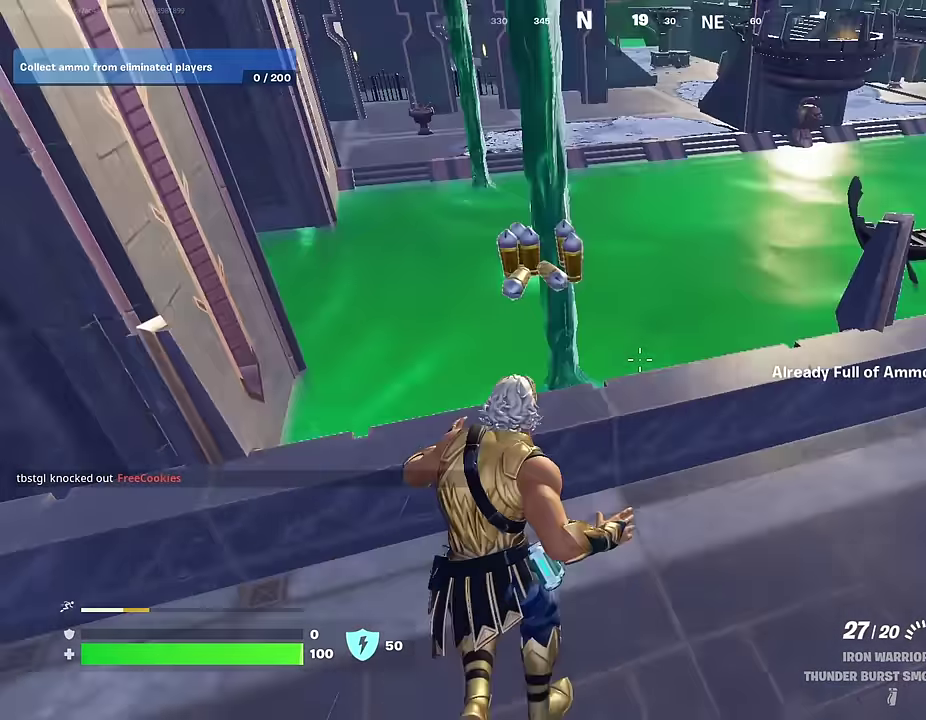
{"dt_ms": 500, "buttons": [], "left_stick": "up", "right_stick": "up-right", "events": [[17, "left_stick", "up"], [117, "right_stick", "center"], [217, "right_stick", "right"], [300, "left_stick", "up-left"], [400, "left_stick", "up"], [400, "right_stick", "up-right"]]}
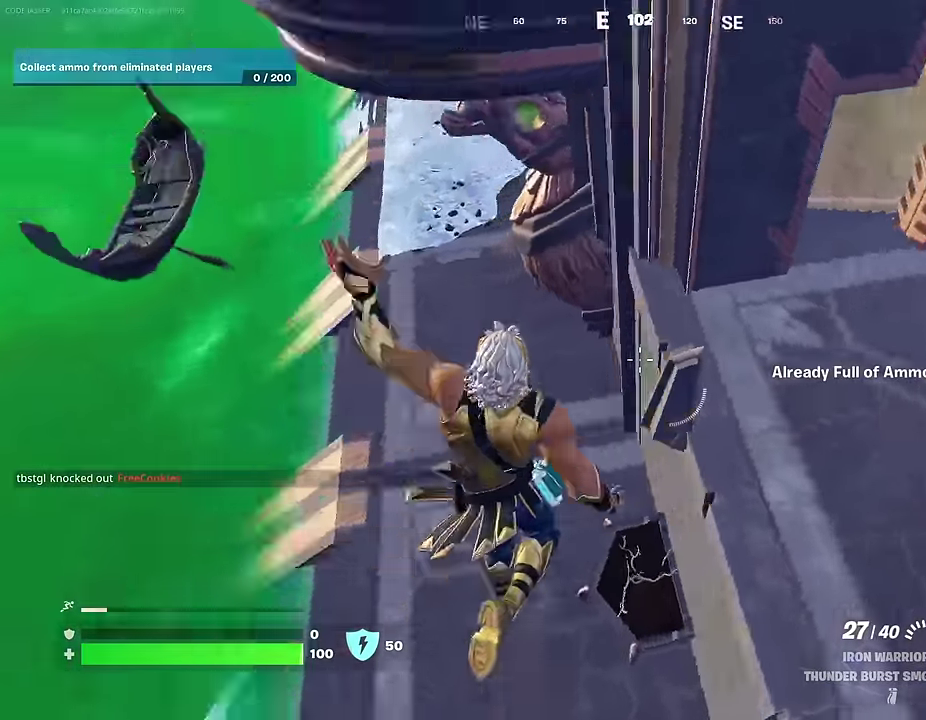
{"dt_ms": 500, "buttons": ["R3"], "left_stick": "up-left", "right_stick": "center", "events": [[33, "right_stick", "right"], [50, "left_stick", "up-right"], [150, "left_stick", "up"], [217, "right_stick", "up-left"], [233, "left_stick", "up-left"], [500, "right_stick", "center"]]}
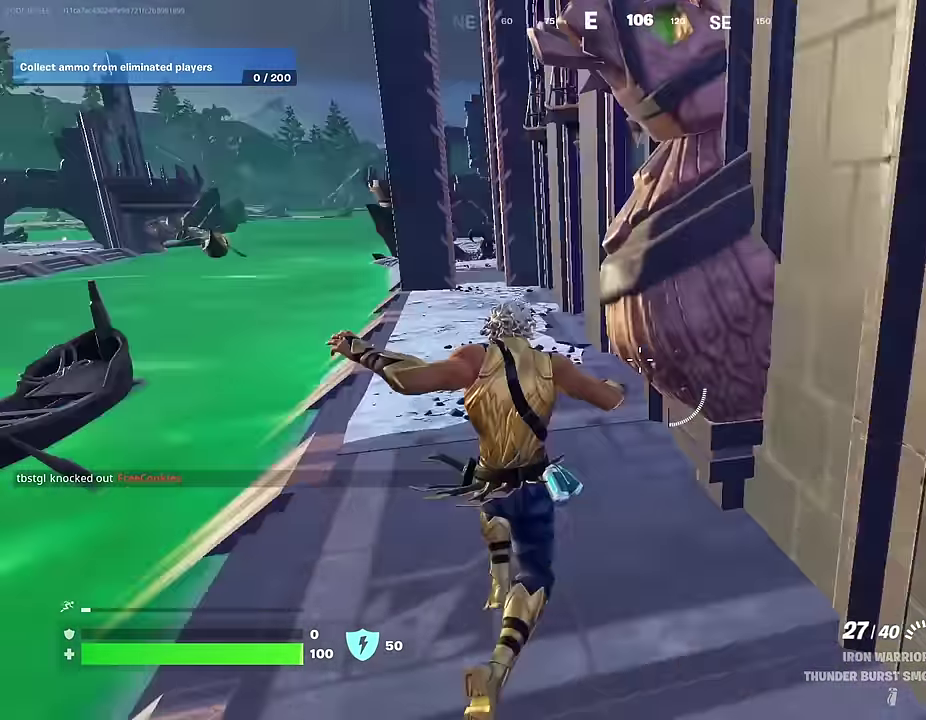
{"dt_ms": 500, "buttons": [], "left_stick": "up-left", "right_stick": "center", "events": [[117, "right_stick", "up-right"], [167, "right_stick", "right"], [283, "right_stick", "center"]]}
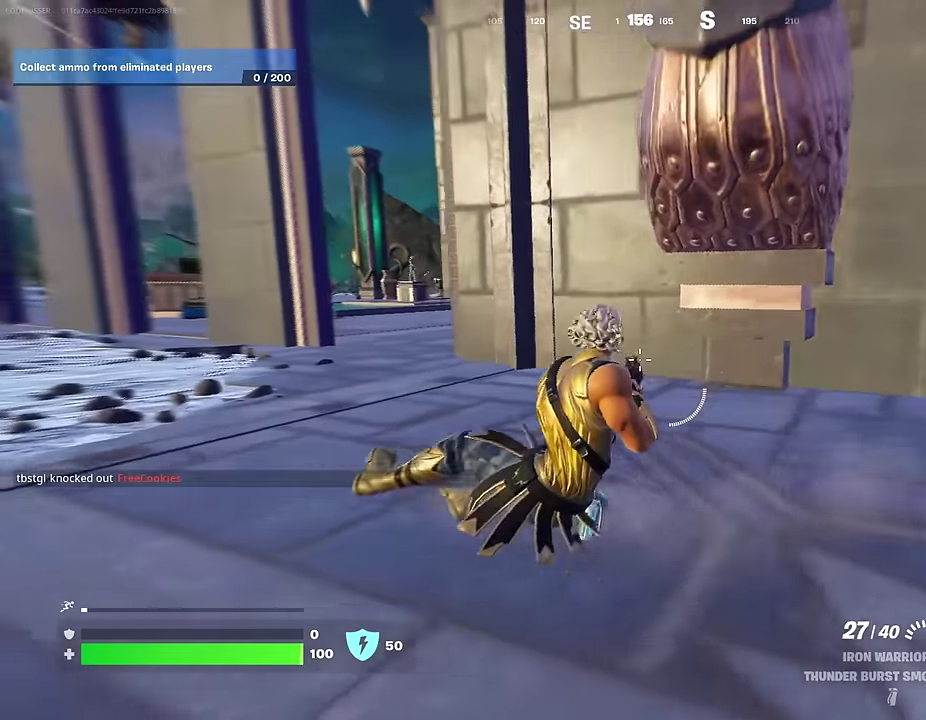
{"dt_ms": 500, "buttons": [], "left_stick": "up-left", "right_stick": "center", "events": [[133, "right_stick", "right"], [450, "right_stick", "center"]]}
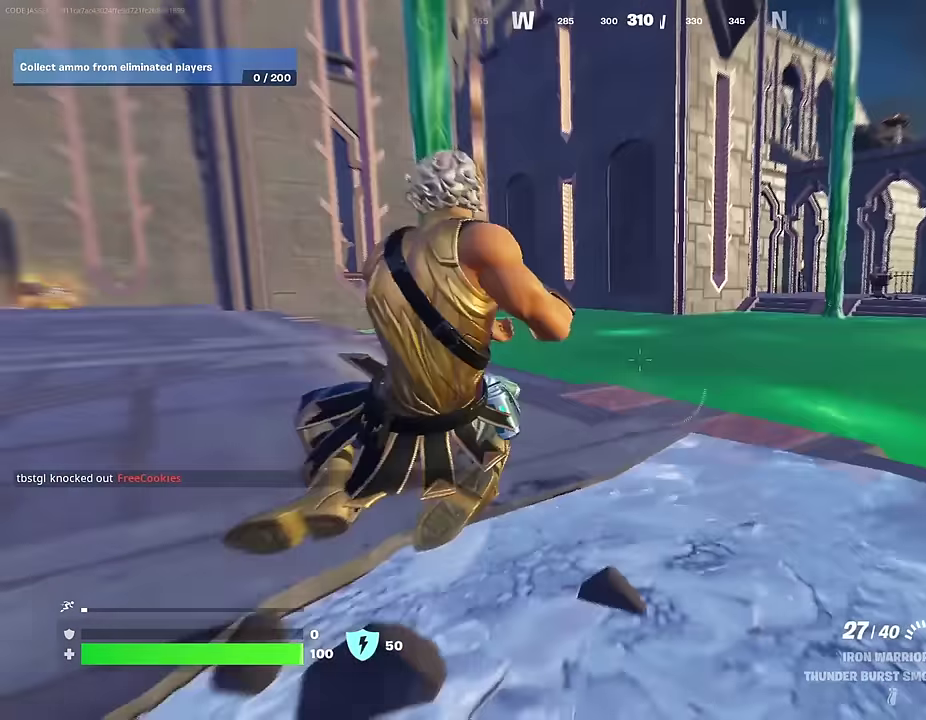
{"dt_ms": 400, "buttons": [], "left_stick": "up-left", "right_stick": "center"}
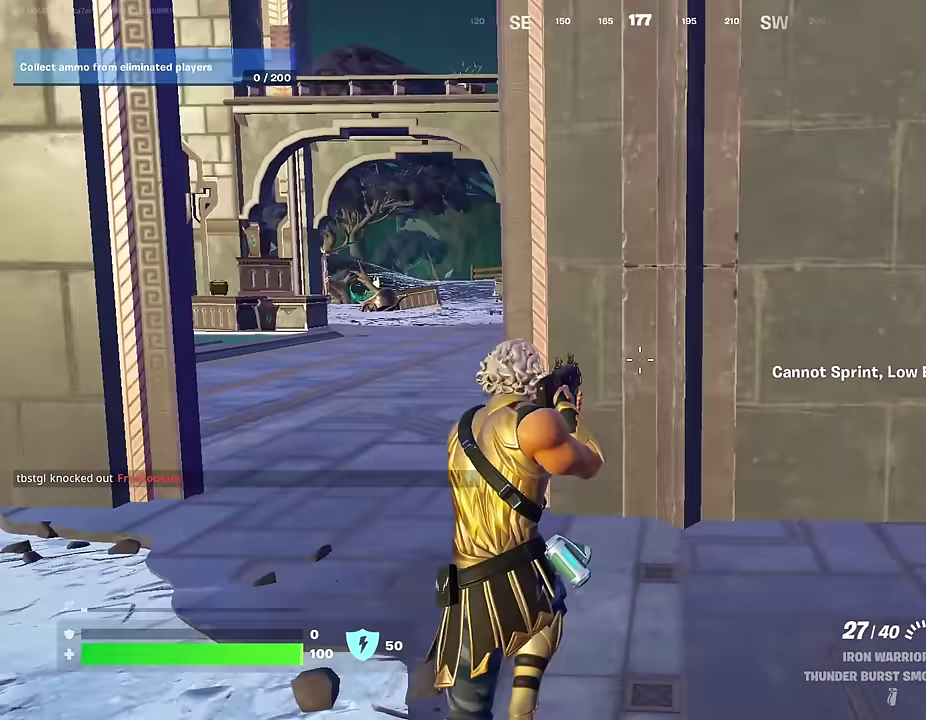
{"dt_ms": 600, "buttons": [], "left_stick": "up-left", "right_stick": "center", "events": []}
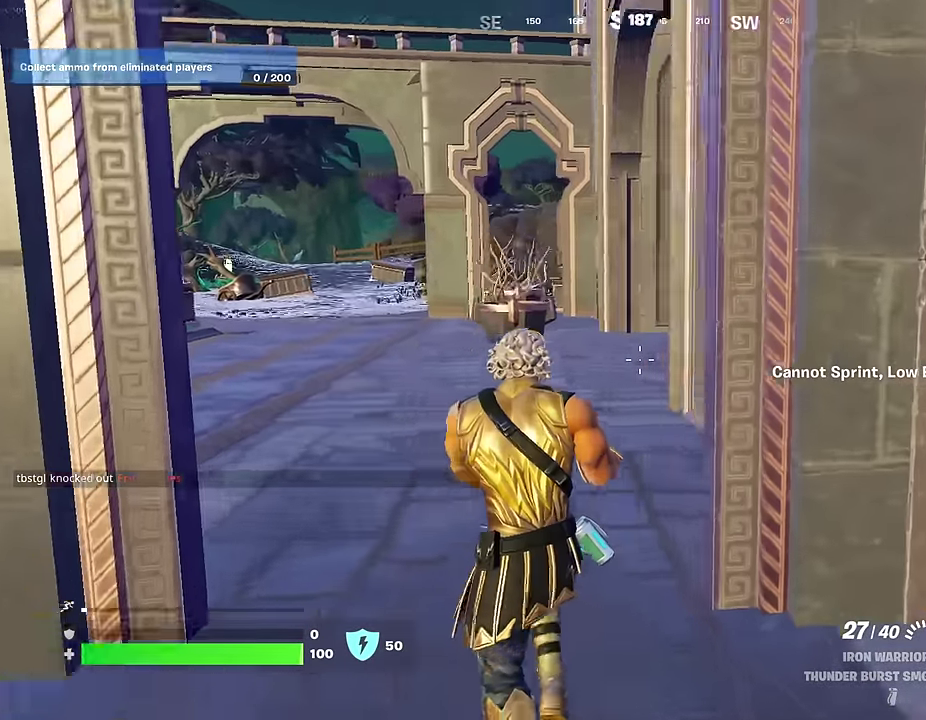
{"dt_ms": 400, "buttons": ["L3"], "left_stick": "up-left", "right_stick": "left"}
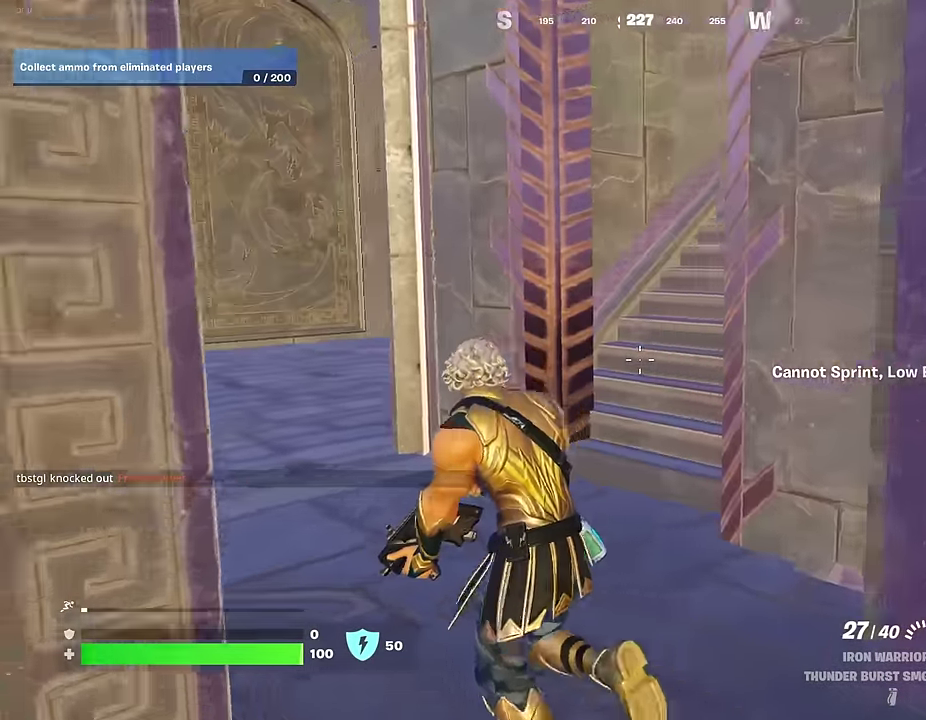
{"dt_ms": 600, "buttons": [], "left_stick": "up-left", "right_stick": "center"}